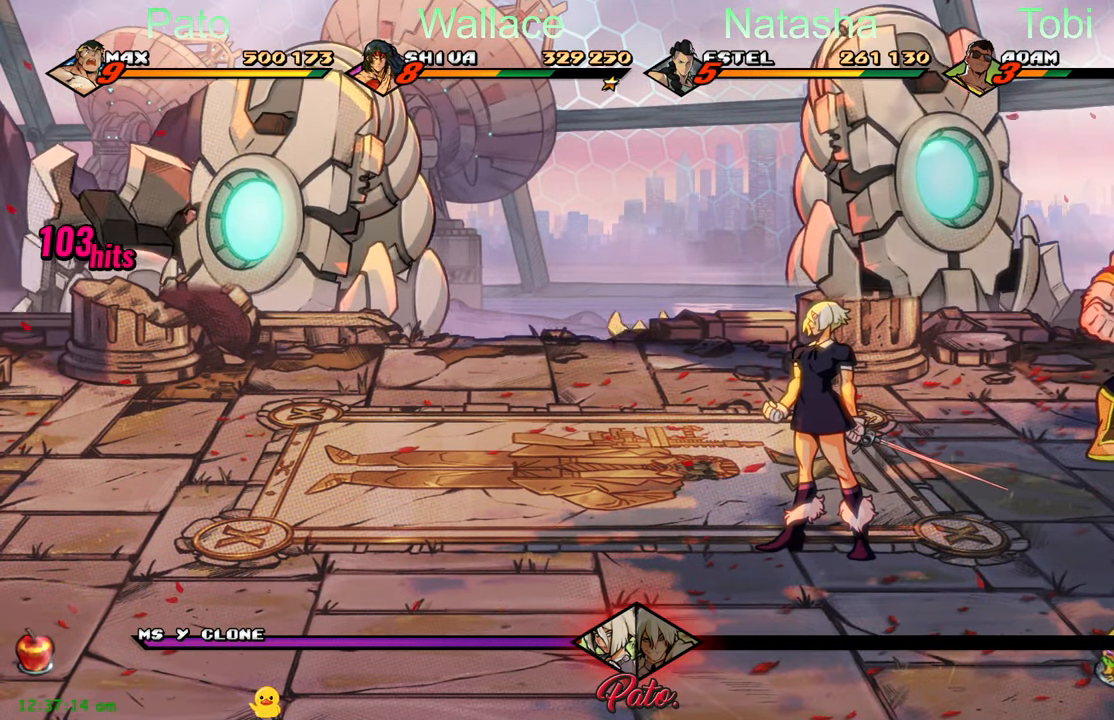
Gameplay with a controller (Xbox layout); each line is a JSON object with the inputs held at the frame after it (dt_ms = milliseconds from this image to that frame). "events" lists button and stick changes between this image and that frame as [ms after this image, input, new state], when the widget could be followed in between. Not read: right_stick.
{"dt_ms": 500, "buttons": [], "left_stick": "center", "events": [[417, "R1", "down"], [483, "R1", "up"]]}
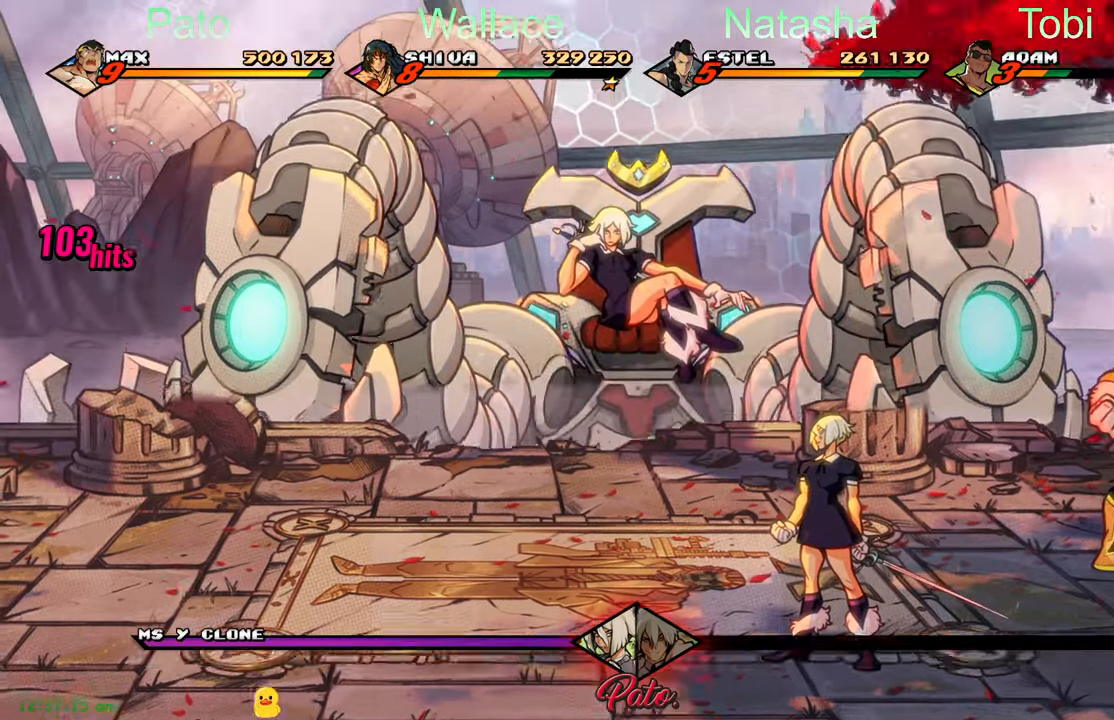
{"dt_ms": 500, "buttons": [], "left_stick": "center", "events": [[67, "R1", "down"], [67, "R2", "down"], [133, "R1", "up"], [133, "R2", "up"], [233, "R1", "down"], [300, "R1", "up"], [350, "R1", "down"], [450, "R1", "up"]]}
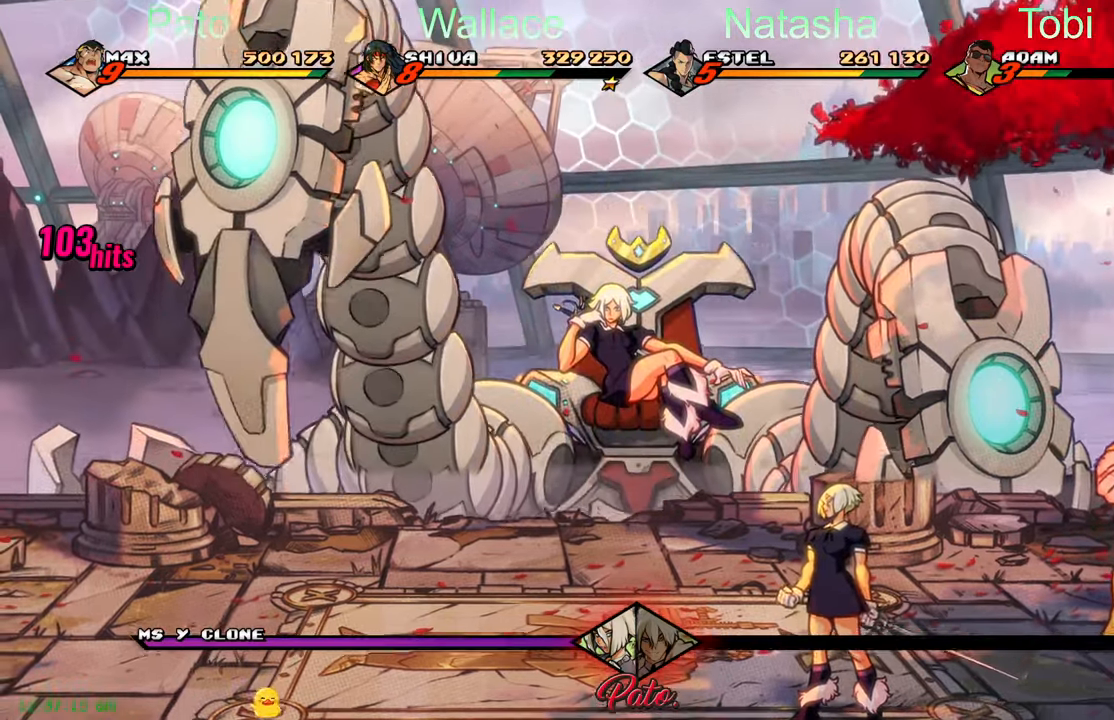
{"dt_ms": 500, "buttons": [], "left_stick": "center", "events": [[17, "R1", "down"], [100, "R1", "up"], [183, "R1", "down"], [283, "R1", "up"]]}
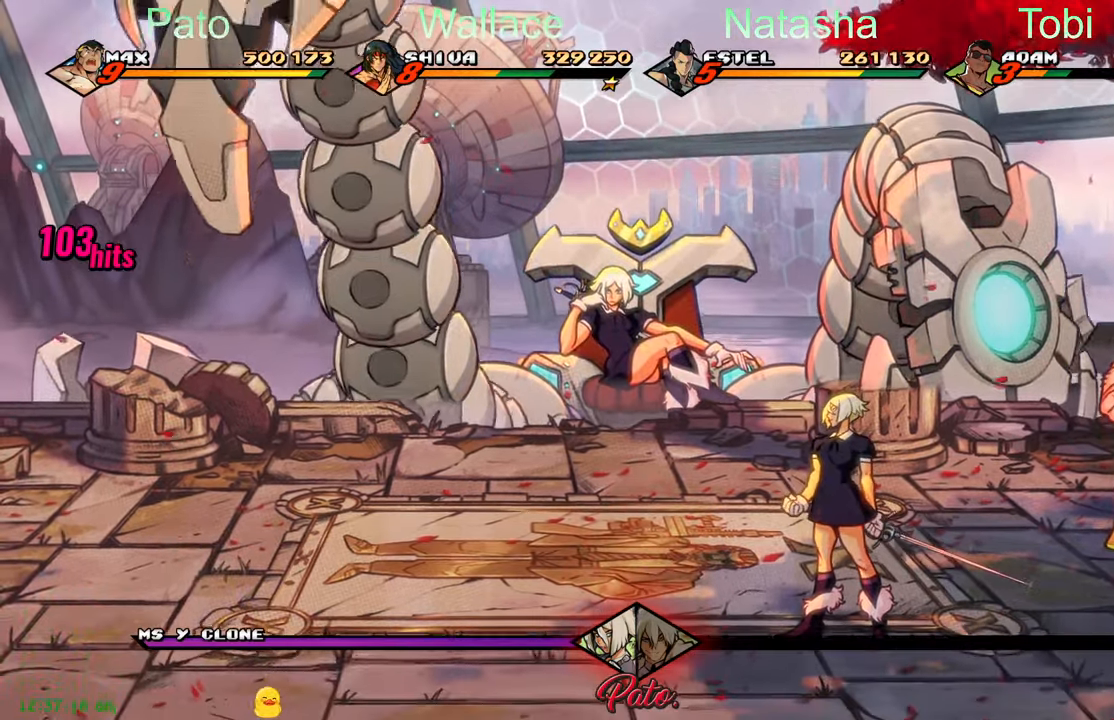
{"dt_ms": 500, "buttons": ["DPAD_RIGHT"], "left_stick": "center", "events": [[100, "DPAD_RIGHT", "down"], [200, "DPAD_RIGHT", "up"], [317, "DPAD_RIGHT", "down"], [367, "DPAD_RIGHT", "up"], [433, "DPAD_RIGHT", "down"]]}
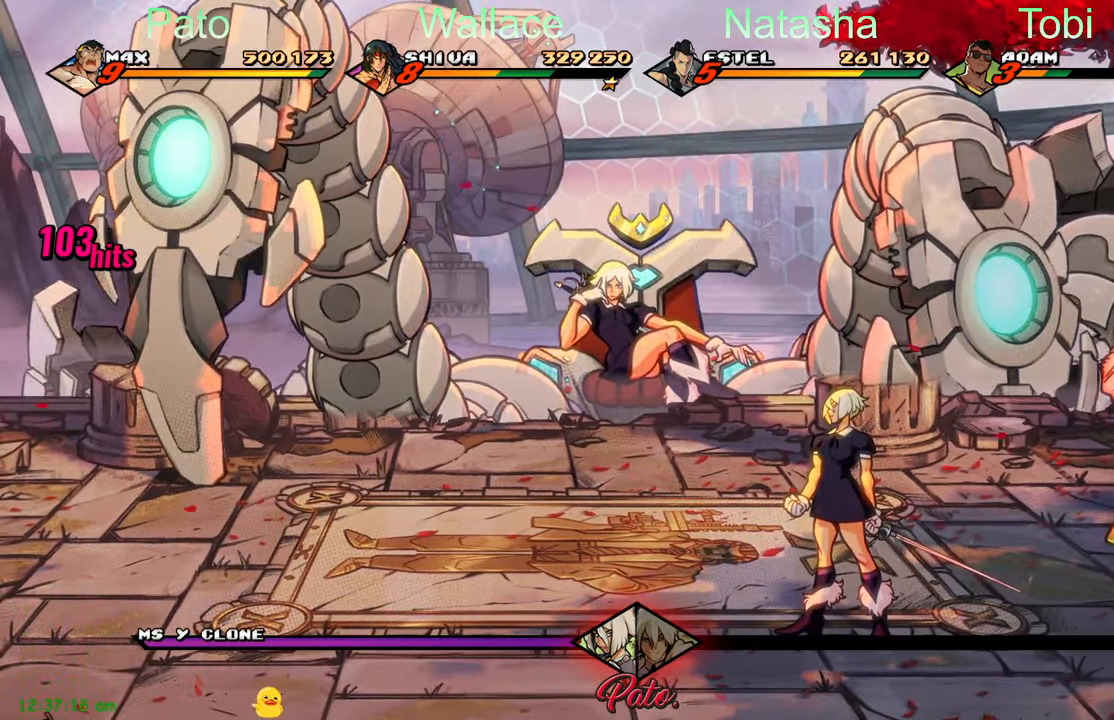
{"dt_ms": 500, "buttons": [], "left_stick": "center", "events": [[117, "DPAD_RIGHT", "up"], [233, "DPAD_RIGHT", "down"], [283, "DPAD_RIGHT", "up"]]}
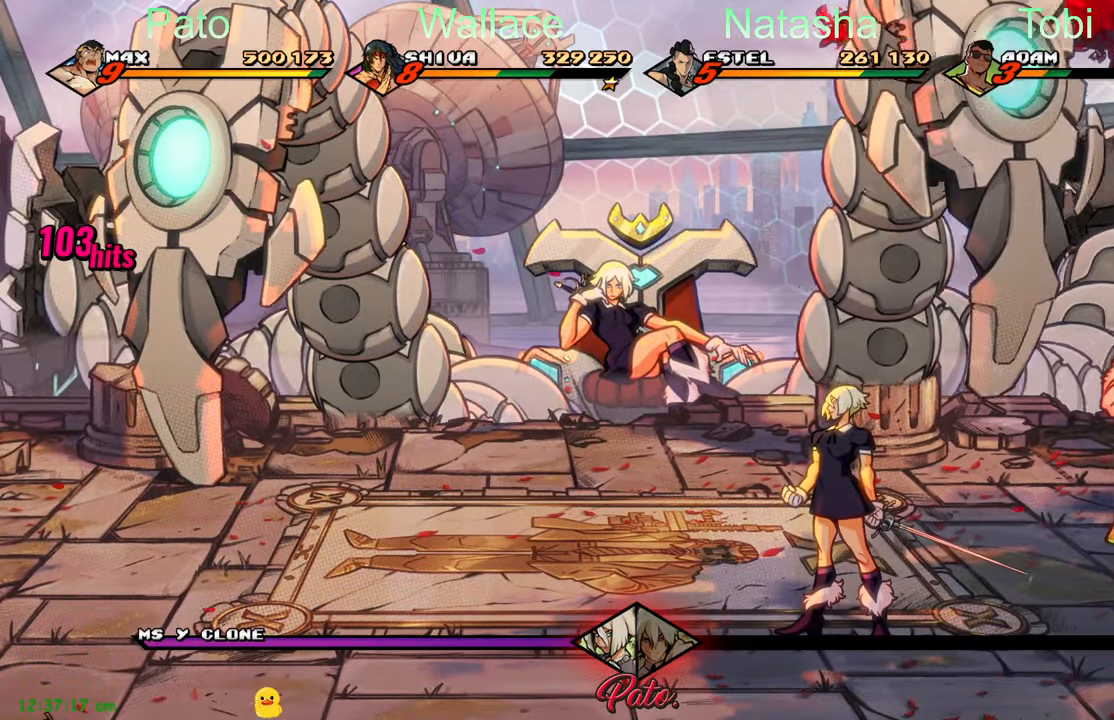
{"dt_ms": 1000, "buttons": [], "left_stick": "center"}
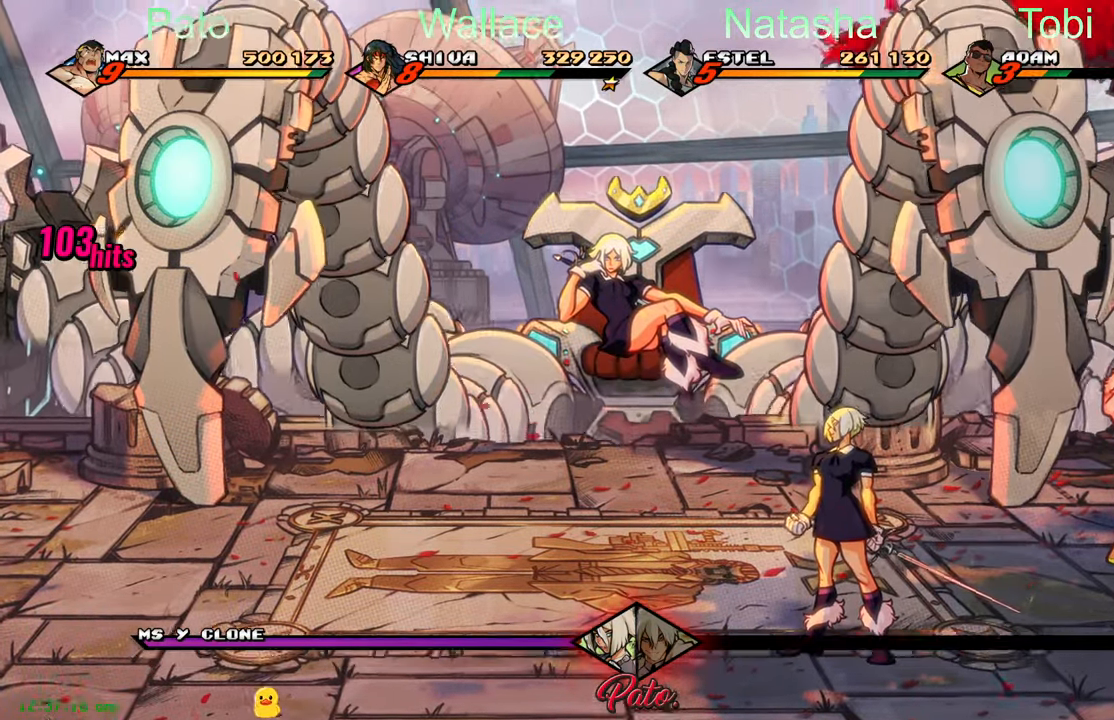
{"dt_ms": 500, "buttons": [], "left_stick": "center", "events": []}
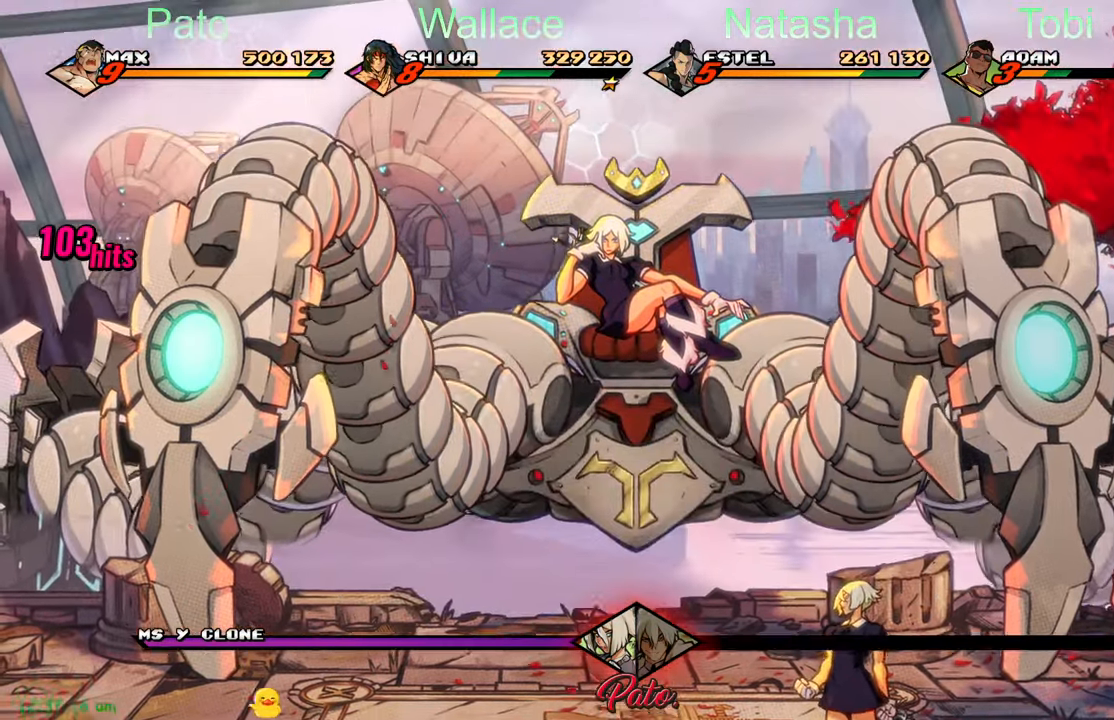
{"dt_ms": 500, "buttons": ["DPAD_LEFT"], "left_stick": "center", "events": [[367, "DPAD_LEFT", "down"]]}
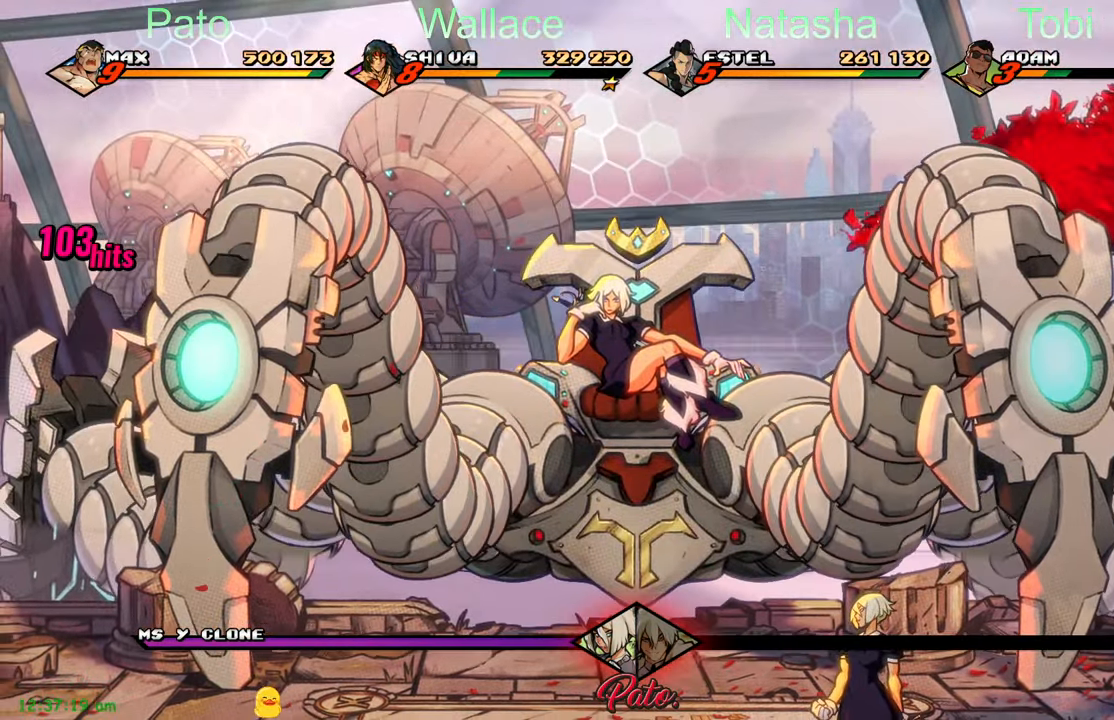
{"dt_ms": 500, "buttons": ["DPAD_LEFT"], "left_stick": "center", "events": []}
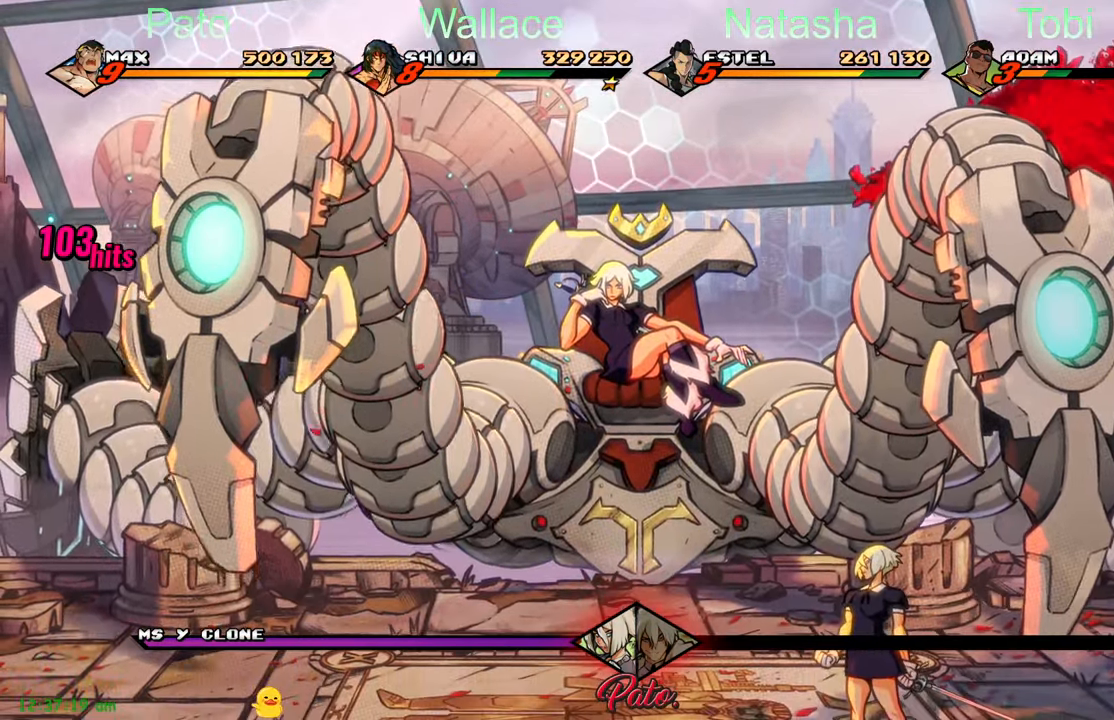
{"dt_ms": 500, "buttons": ["DPAD_LEFT"], "left_stick": "center", "events": []}
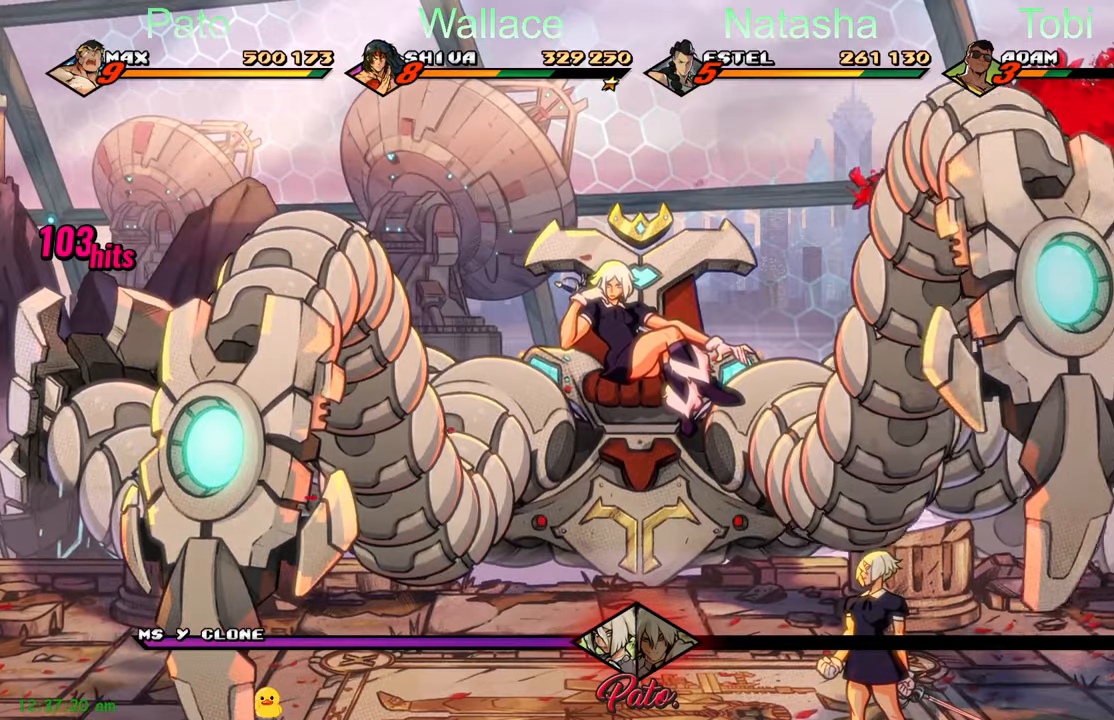
{"dt_ms": 500, "buttons": ["DPAD_LEFT"], "left_stick": "center", "events": []}
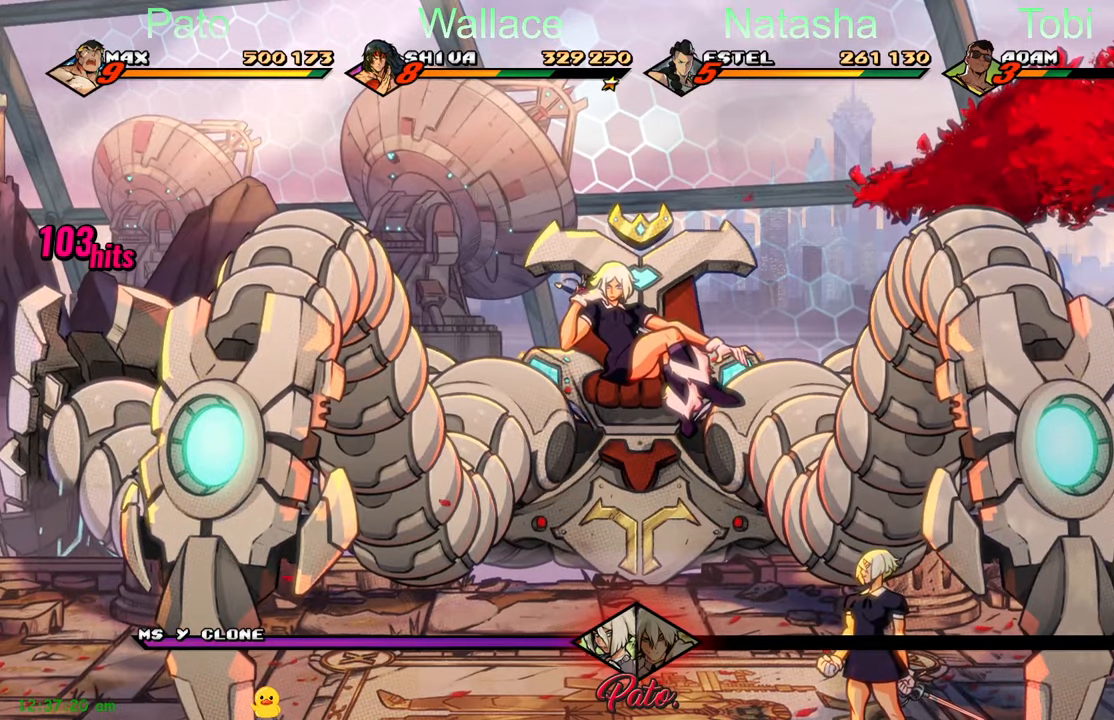
{"dt_ms": 500, "buttons": ["DPAD_LEFT"], "left_stick": "center", "events": []}
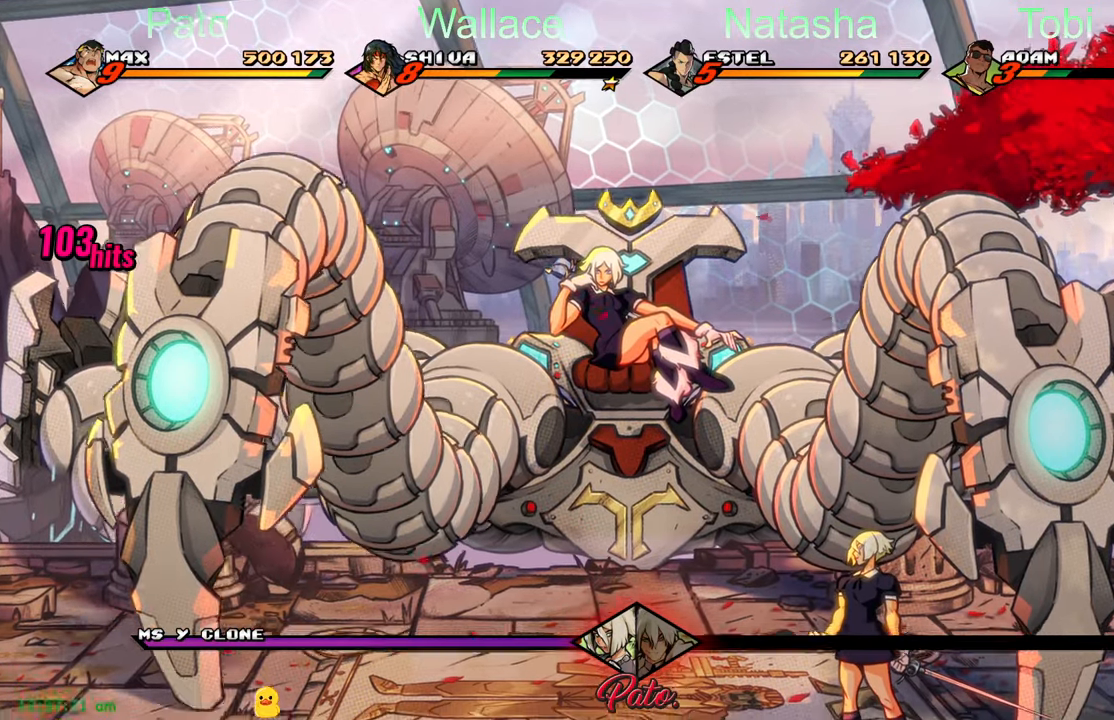
{"dt_ms": 500, "buttons": ["DPAD_DOWN"], "left_stick": "center", "events": [[317, "DPAD_DOWN", "down"], [350, "DPAD_LEFT", "up"]]}
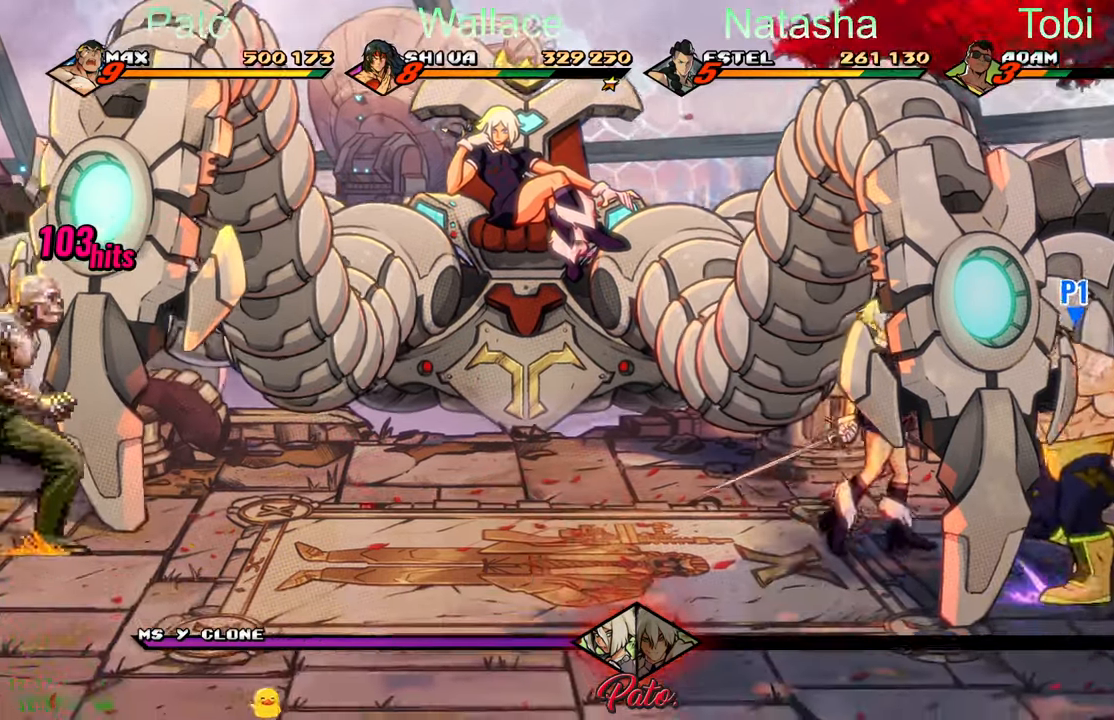
{"dt_ms": 500, "buttons": ["DPAD_DOWN"], "left_stick": "center", "events": [[100, "Y", "down"], [317, "Y", "up"], [417, "Y", "down"], [467, "Y", "up"]]}
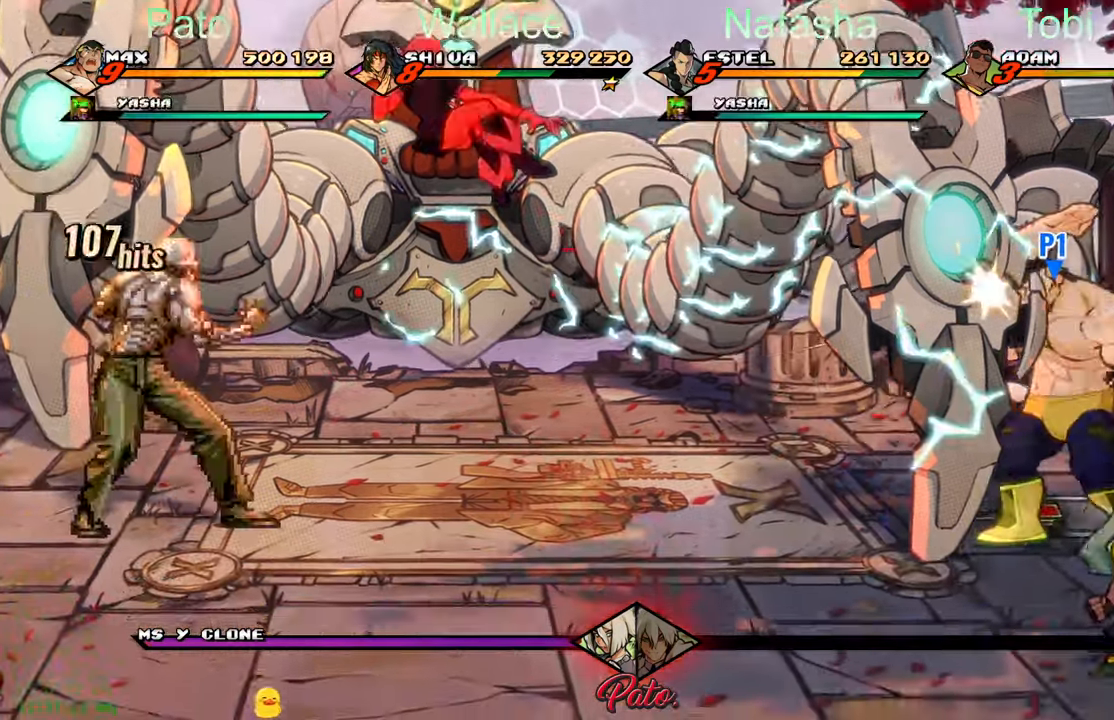
{"dt_ms": 500, "buttons": ["L1", "DPAD_DOWN"], "left_stick": "center"}
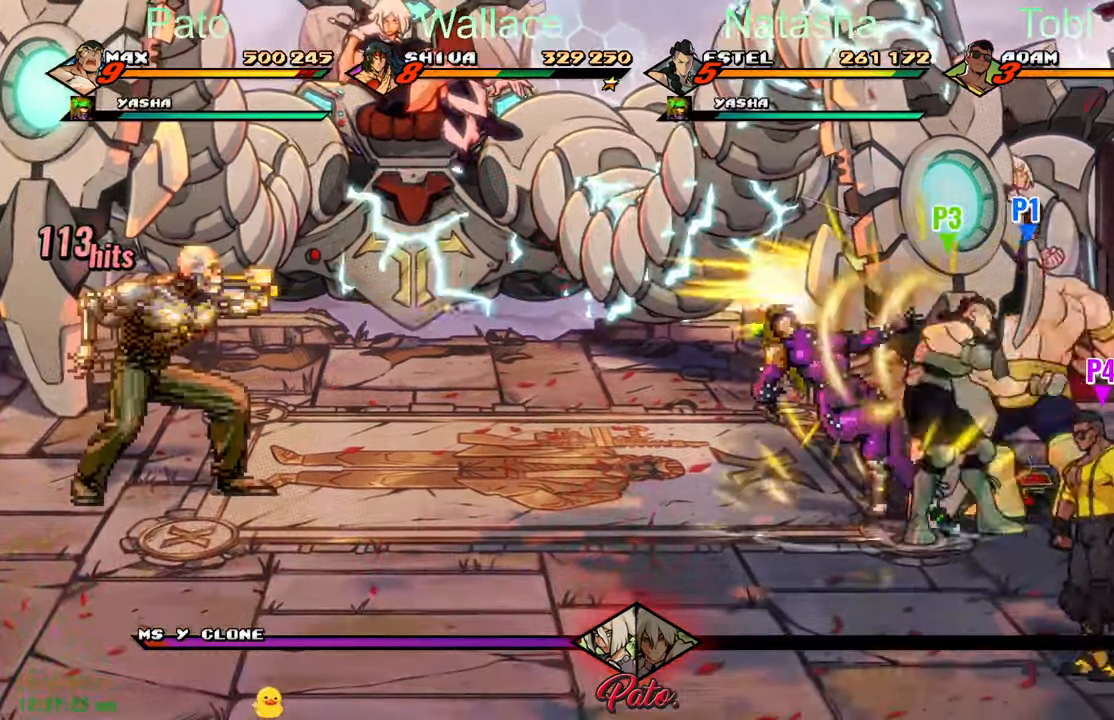
{"dt_ms": 500, "buttons": ["DPAD_DOWN"], "left_stick": "center", "events": [[84, "L1", "up"]]}
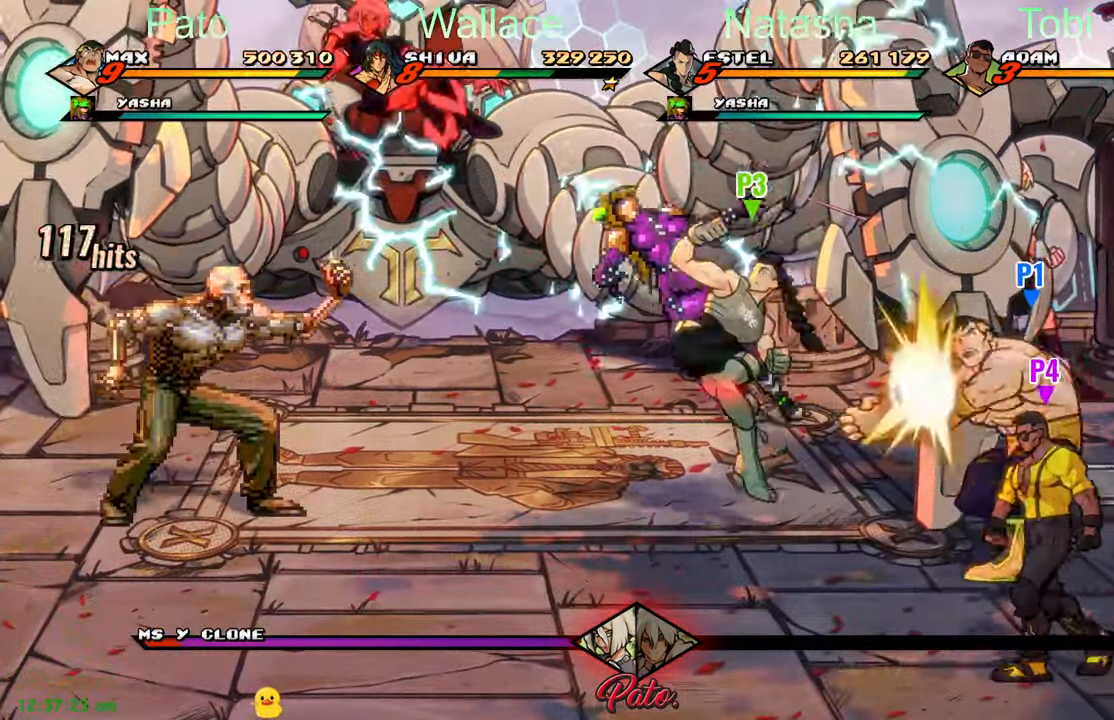
{"dt_ms": 500, "buttons": ["DPAD_LEFT"], "left_stick": "center", "events": [[34, "DPAD_LEFT", "down"], [134, "DPAD_DOWN", "up"]]}
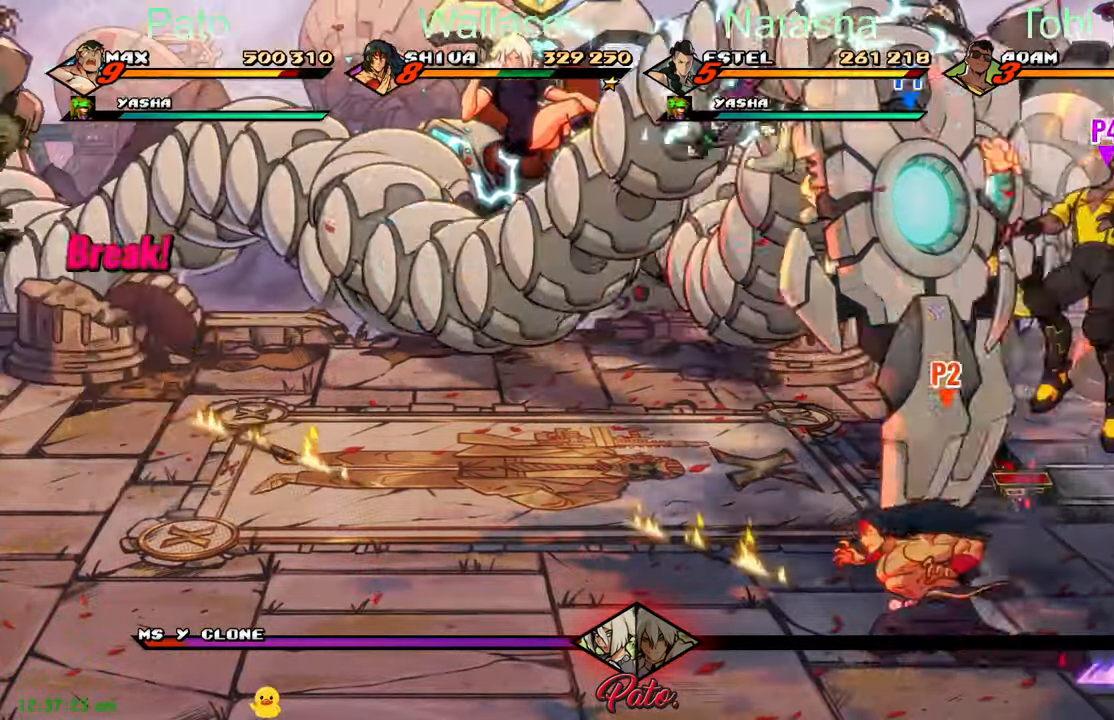
{"dt_ms": 500, "buttons": ["DPAD_LEFT"], "left_stick": "center", "events": [[300, "A", "down"], [317, "DPAD_LEFT", "up"], [400, "A", "up"], [450, "DPAD_LEFT", "down"]]}
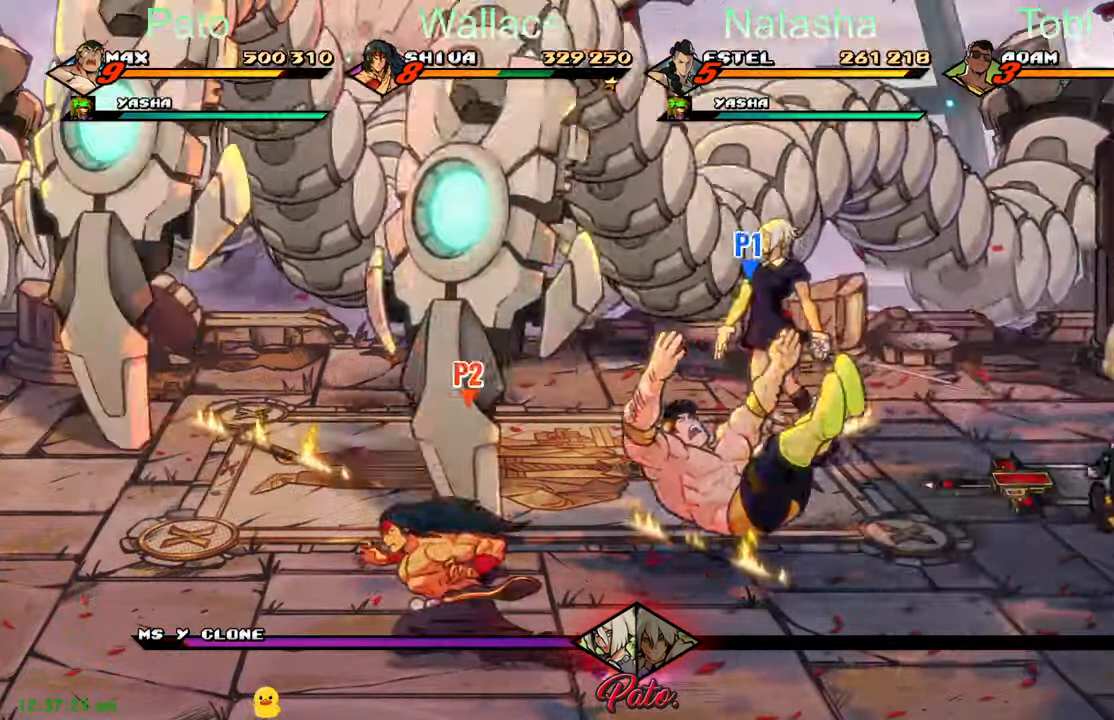
{"dt_ms": 500, "buttons": ["DPAD_UP", "DPAD_LEFT"], "left_stick": "center", "events": [[117, "DPAD_UP", "down"]]}
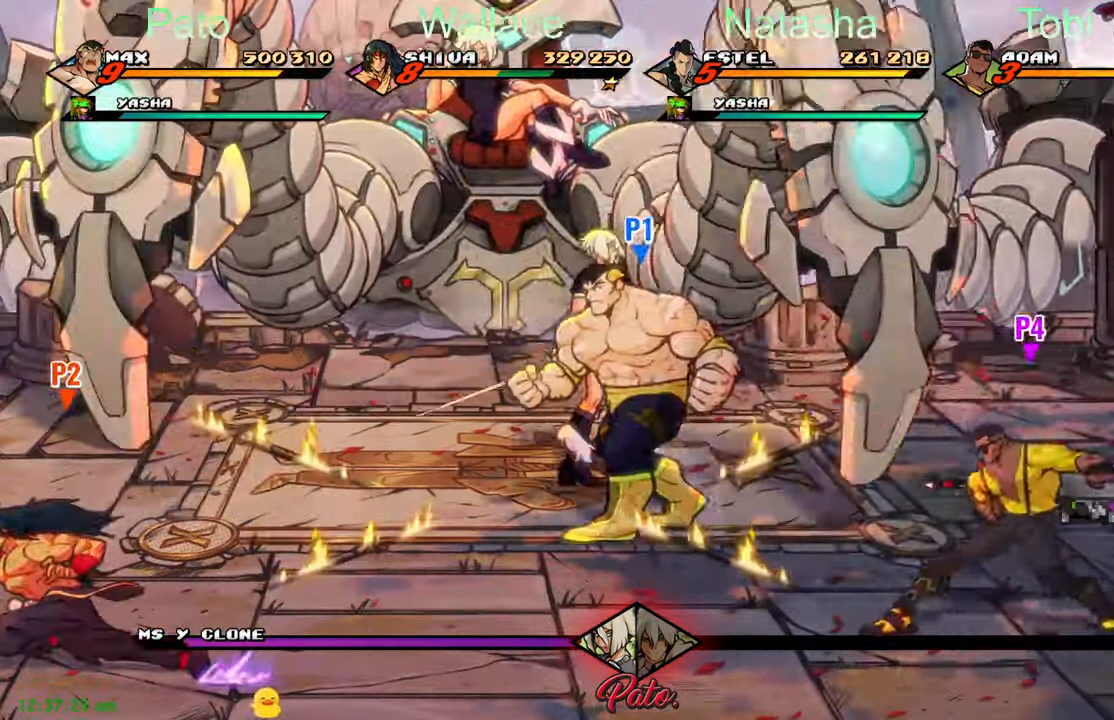
{"dt_ms": 500, "buttons": ["DPAD_UP", "DPAD_LEFT"], "left_stick": "center", "events": []}
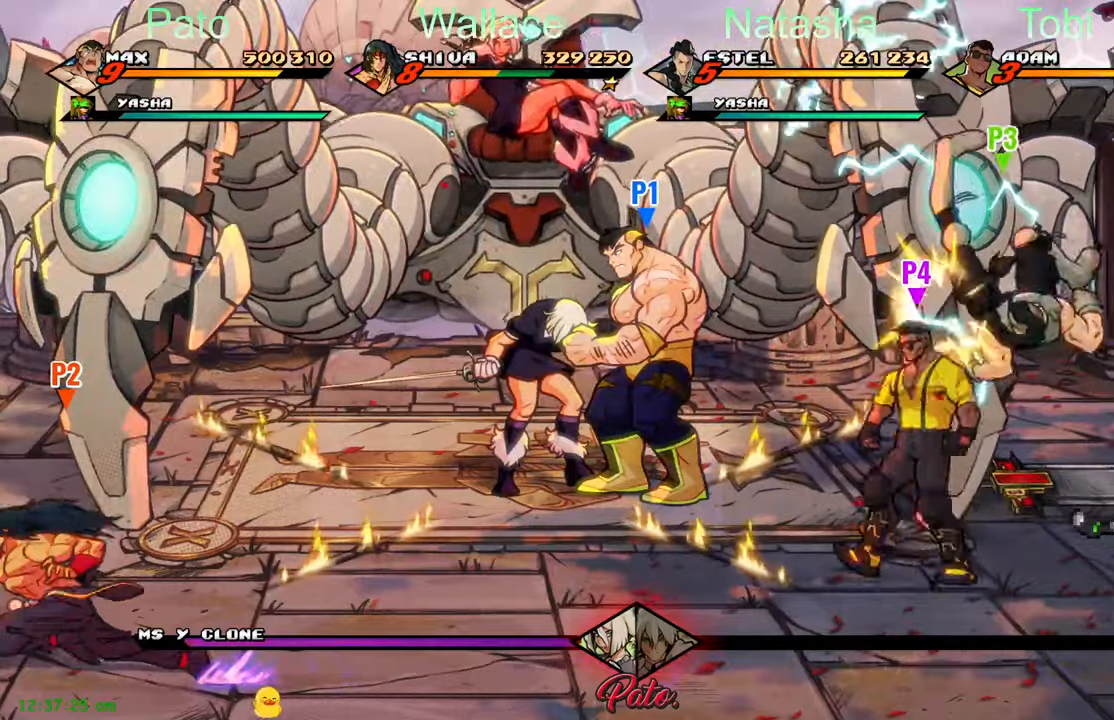
{"dt_ms": 500, "buttons": [], "left_stick": "center", "events": [[83, "DPAD_LEFT", "up"], [116, "DPAD_LEFT", "down"], [266, "DPAD_UP", "up"], [333, "DPAD_LEFT", "up"]]}
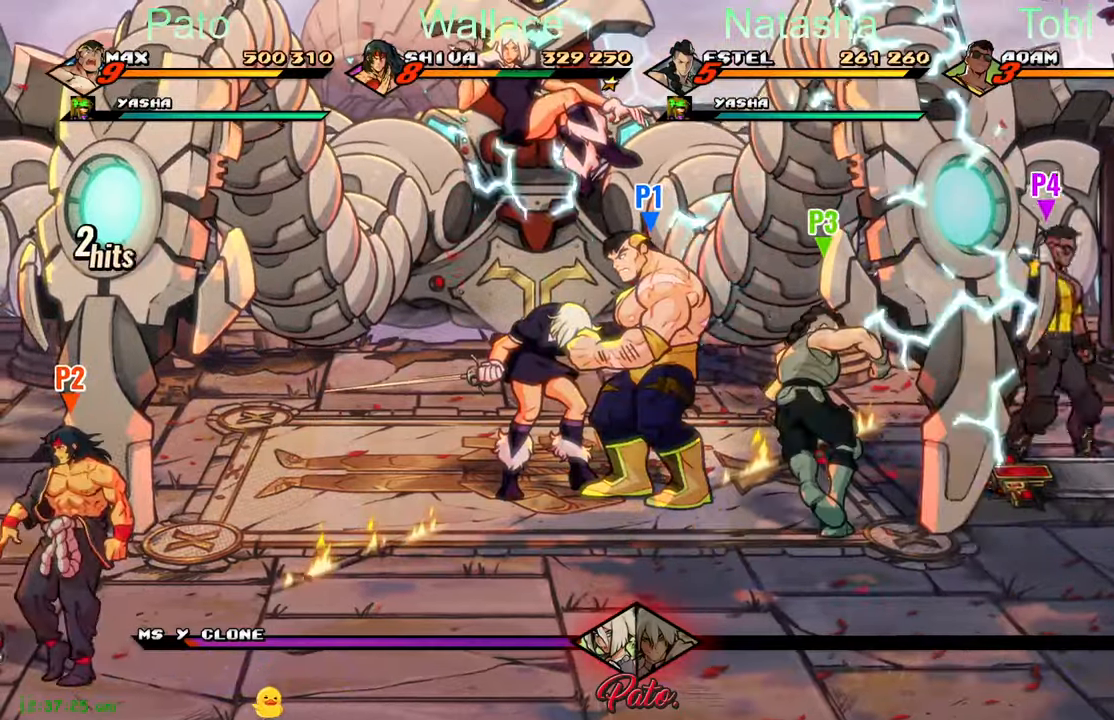
{"dt_ms": 500, "buttons": ["DPAD_RIGHT"], "left_stick": "center", "events": [[83, "DPAD_RIGHT", "down"], [133, "A", "down"], [216, "A", "up"], [233, "DPAD_RIGHT", "up"], [283, "DPAD_LEFT", "down"], [333, "DPAD_LEFT", "up"], [350, "Y", "down"], [383, "DPAD_RIGHT", "down"], [433, "Y", "up"]]}
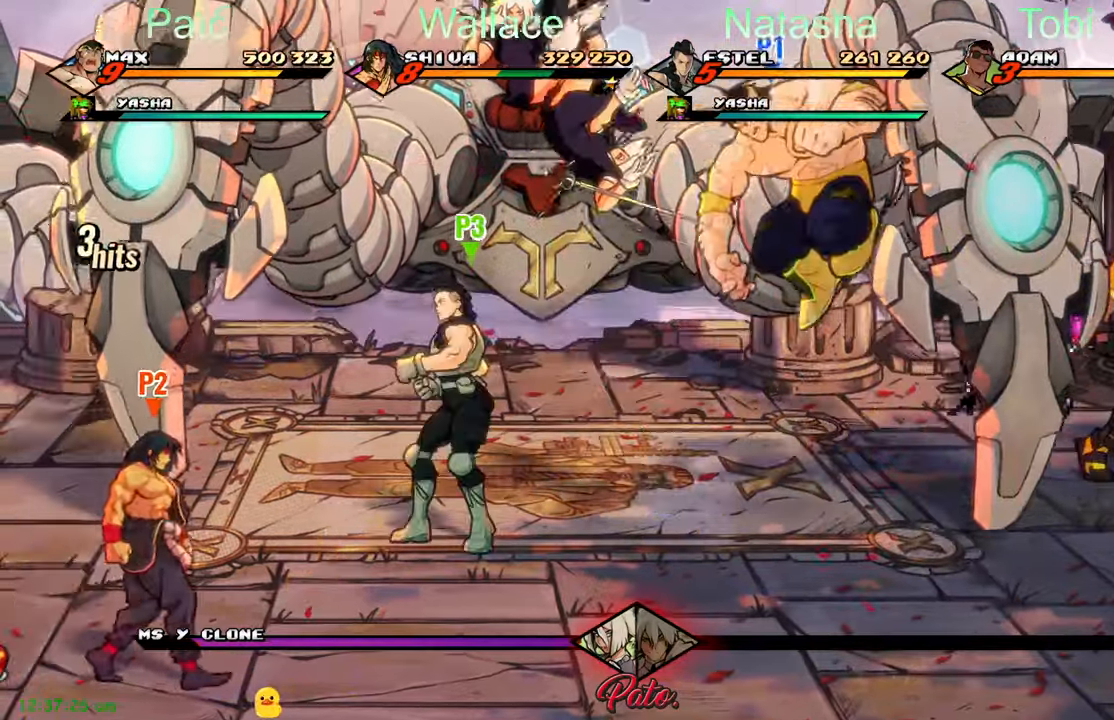
{"dt_ms": 1000, "buttons": ["DPAD_UP", "DPAD_LEFT"], "left_stick": "center"}
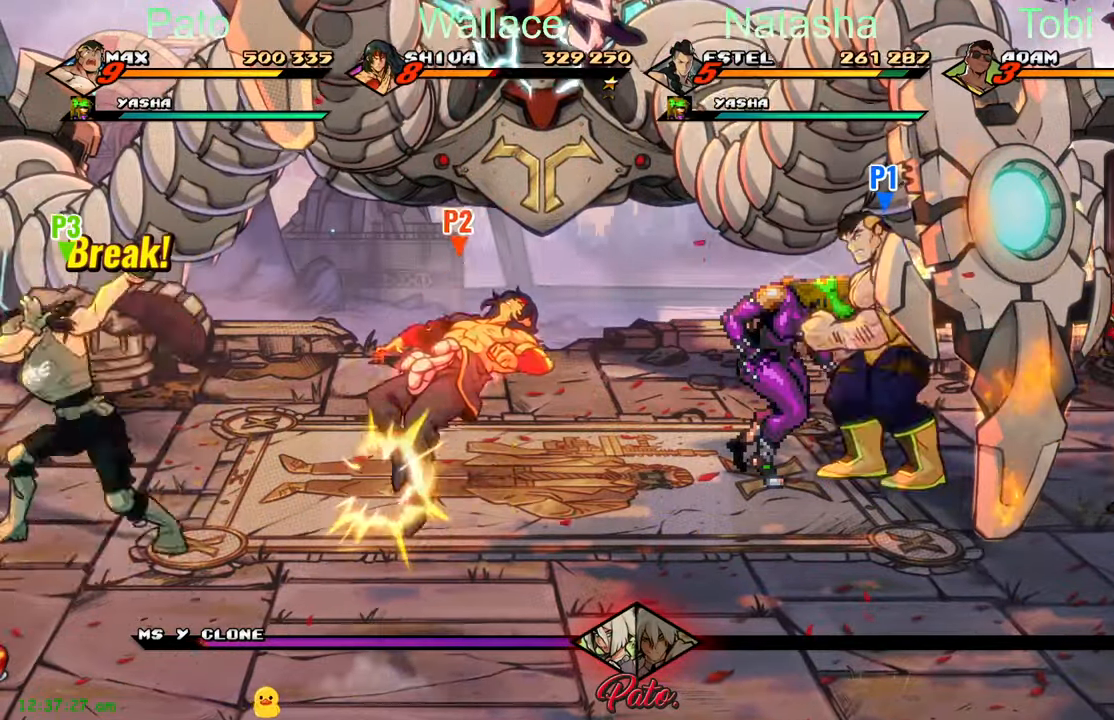
{"dt_ms": 500, "buttons": ["DPAD_UP", "DPAD_LEFT"], "left_stick": "center", "events": [[116, "A", "down"], [216, "A", "up"]]}
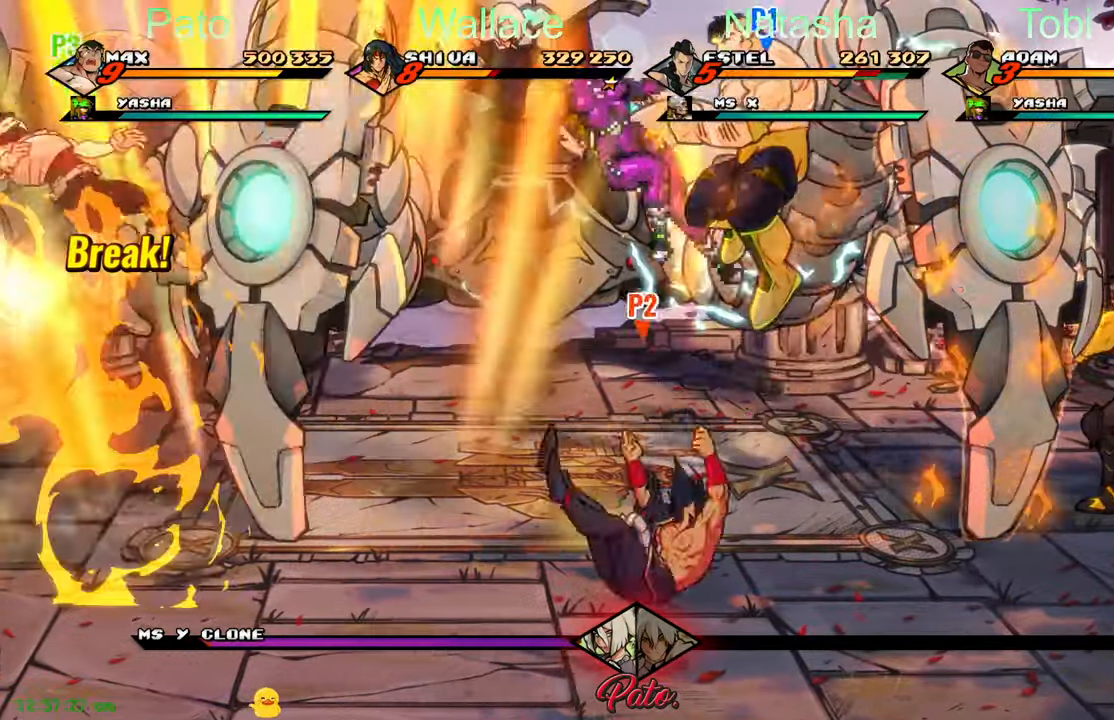
{"dt_ms": 500, "buttons": ["DPAD_RIGHT"], "left_stick": "center", "events": [[50, "DPAD_UP", "up"], [66, "DPAD_LEFT", "up"], [333, "DPAD_RIGHT", "down"]]}
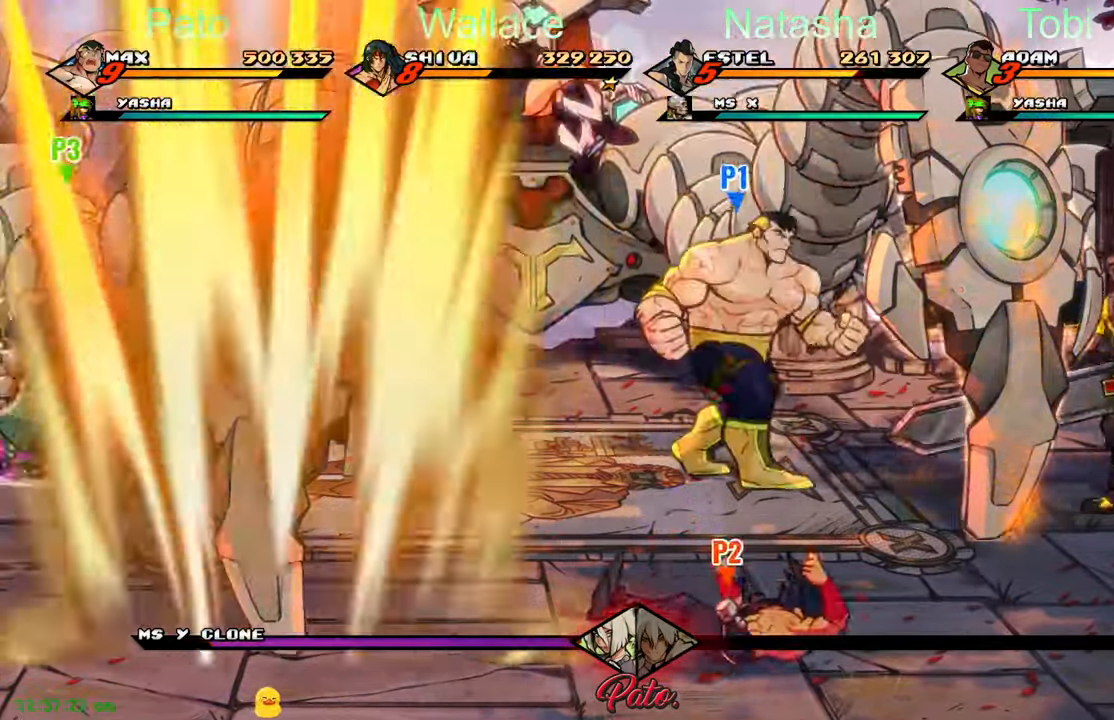
{"dt_ms": 500, "buttons": ["DPAD_RIGHT"], "left_stick": "center", "events": [[66, "DPAD_DOWN", "down"], [350, "DPAD_DOWN", "up"], [433, "Y", "down"], [483, "Y", "up"]]}
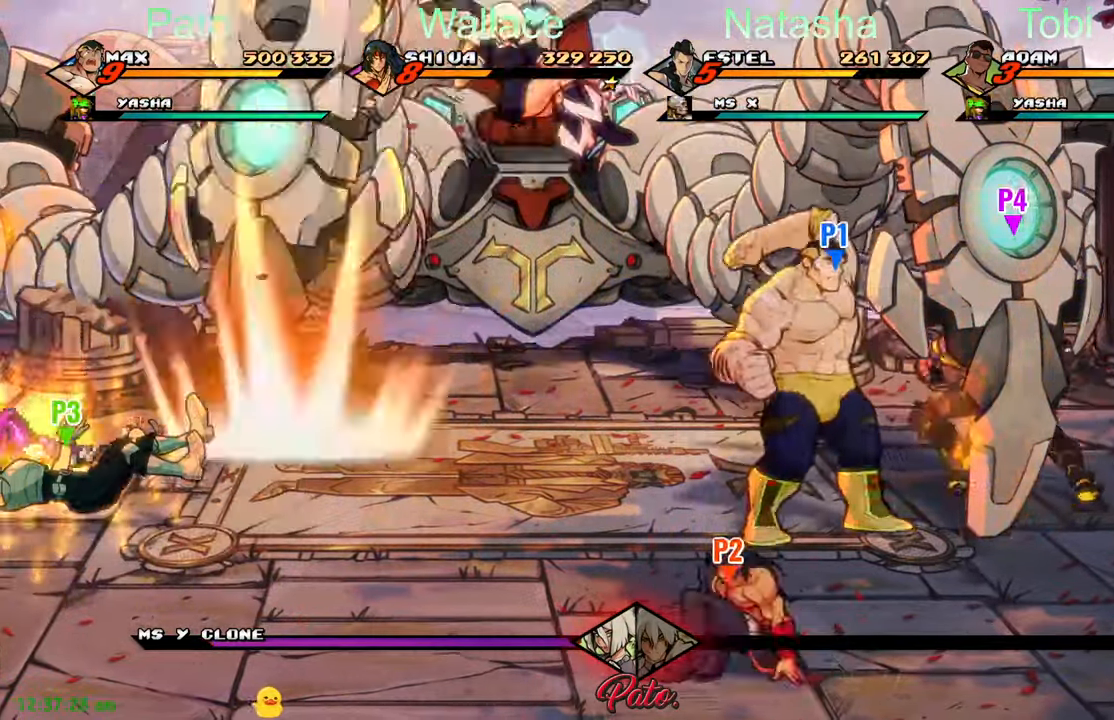
{"dt_ms": 1000, "buttons": [], "left_stick": "center"}
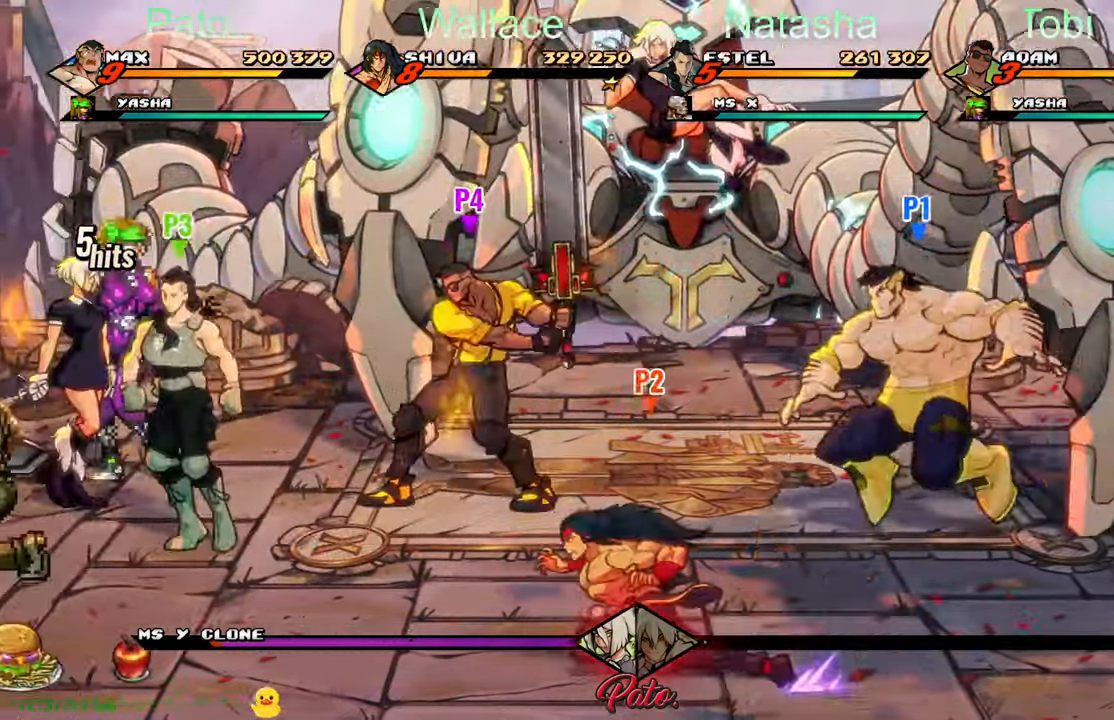
{"dt_ms": 500, "buttons": ["DPAD_LEFT"], "left_stick": "center", "events": [[166, "DPAD_LEFT", "down"], [250, "DPAD_LEFT", "up"], [350, "DPAD_LEFT", "down"]]}
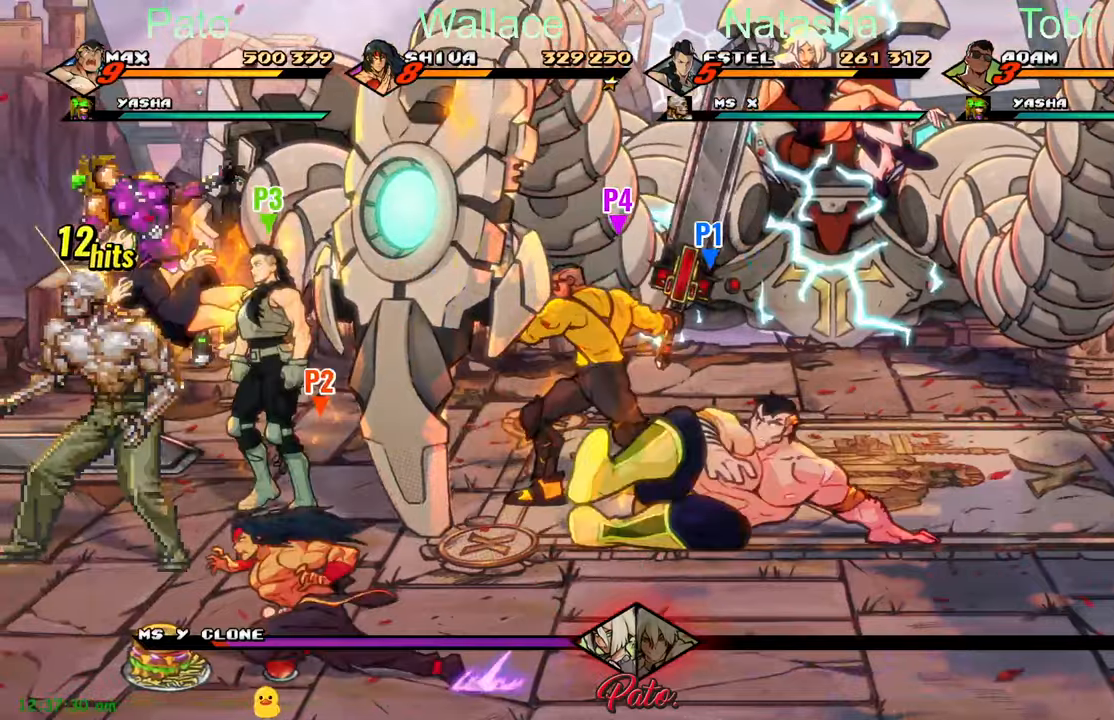
{"dt_ms": 500, "buttons": ["L1", "DPAD_LEFT"], "left_stick": "center", "events": [[183, "DPAD_UP", "down"], [300, "DPAD_UP", "up"], [317, "A", "down"], [367, "A", "up"], [467, "L1", "down"]]}
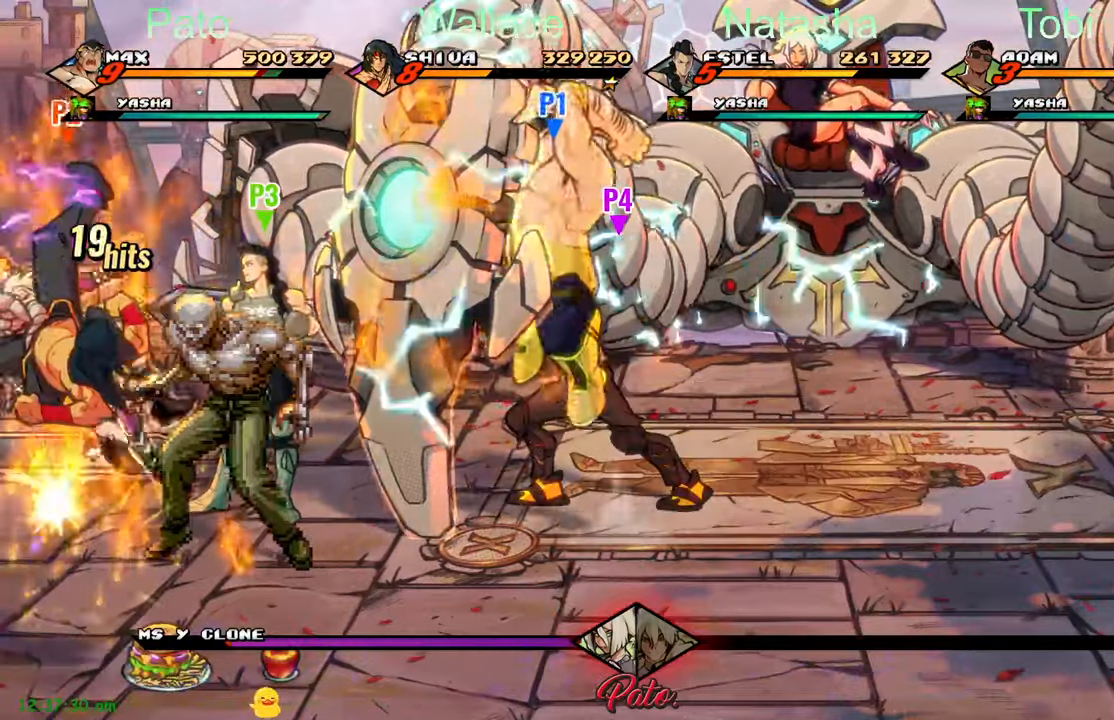
{"dt_ms": 500, "buttons": [], "left_stick": "center"}